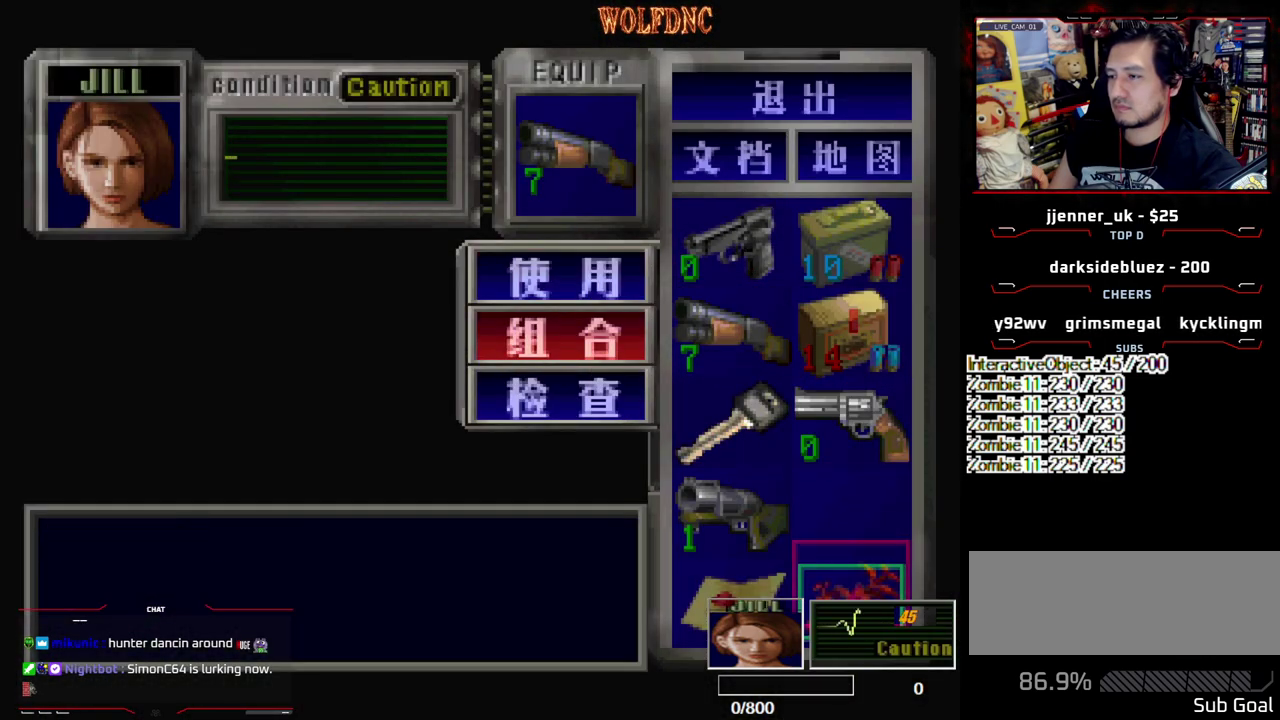
Gameplay with a controller (PlayStation layout); each line is a JSON object with the inputs held at the frame after it. "events" lists button and stick changes between this image and that frame as [ms after this image, input, new state], when the widget could be followed in between. Not read: L3 R3.
{"buttons": ["SQUARE"], "events": [[467, "SQUARE", "down"]]}
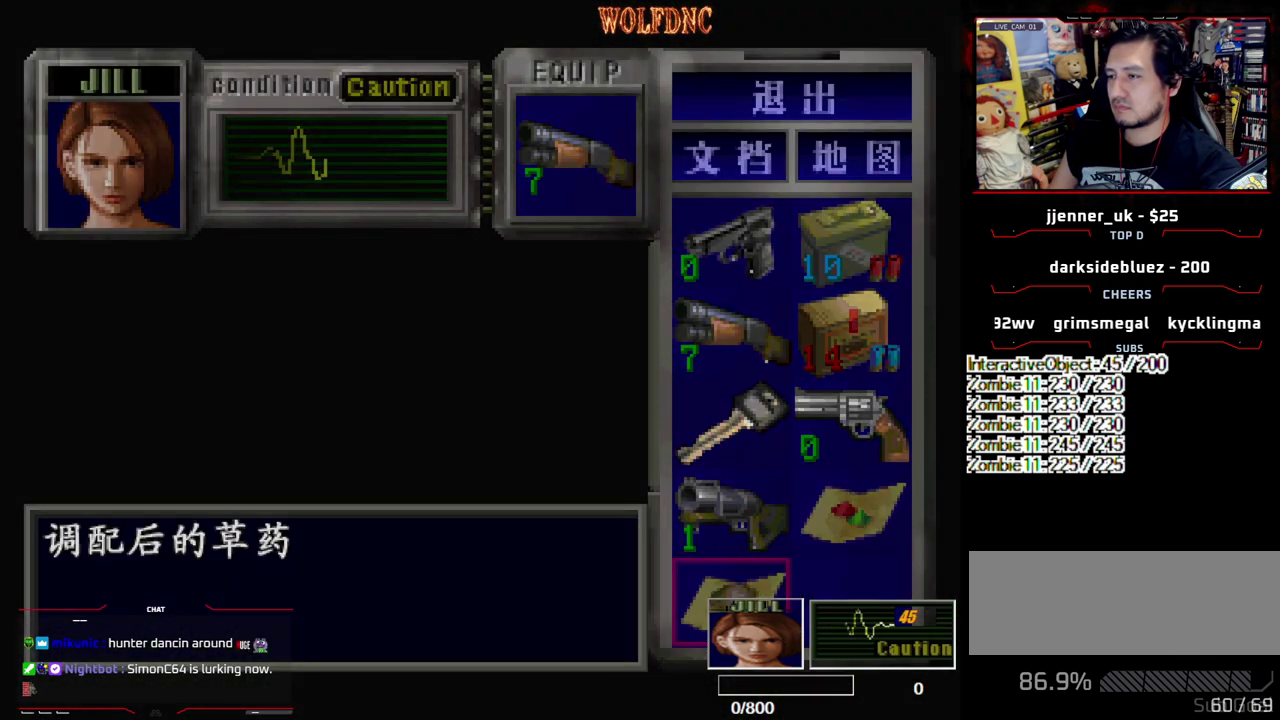
{"buttons": [], "events": [[67, "SQUARE", "up"], [150, "DPAD_DOWN", "down"], [483, "DPAD_DOWN", "up"]]}
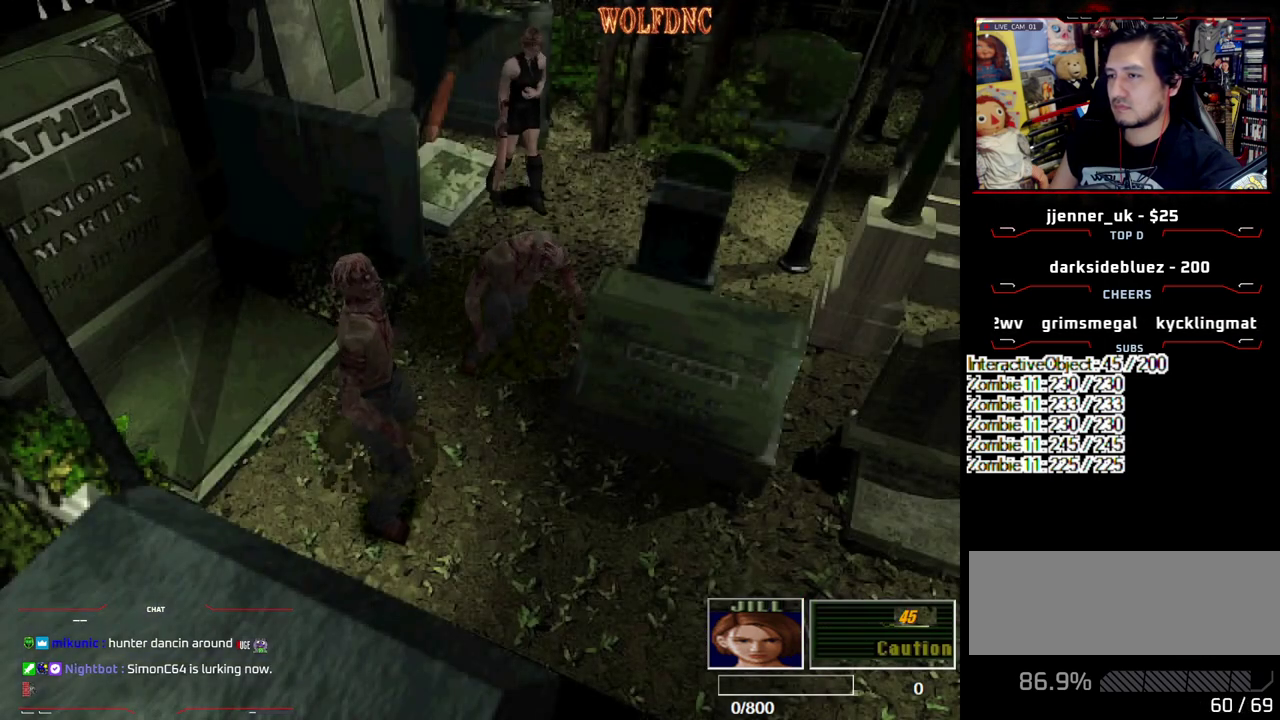
{"buttons": ["R1"], "events": [[33, "R1", "down"]]}
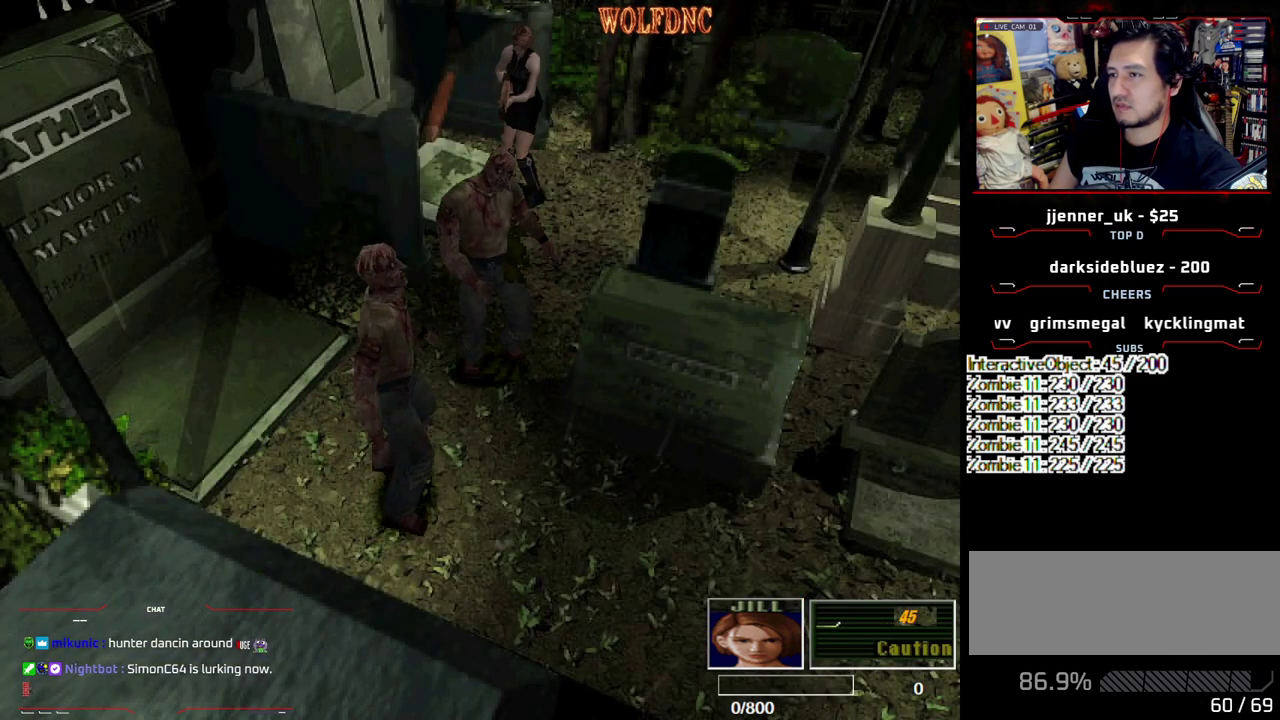
{"buttons": ["R1", "DPAD_LEFT"], "events": [[233, "DPAD_LEFT", "down"]]}
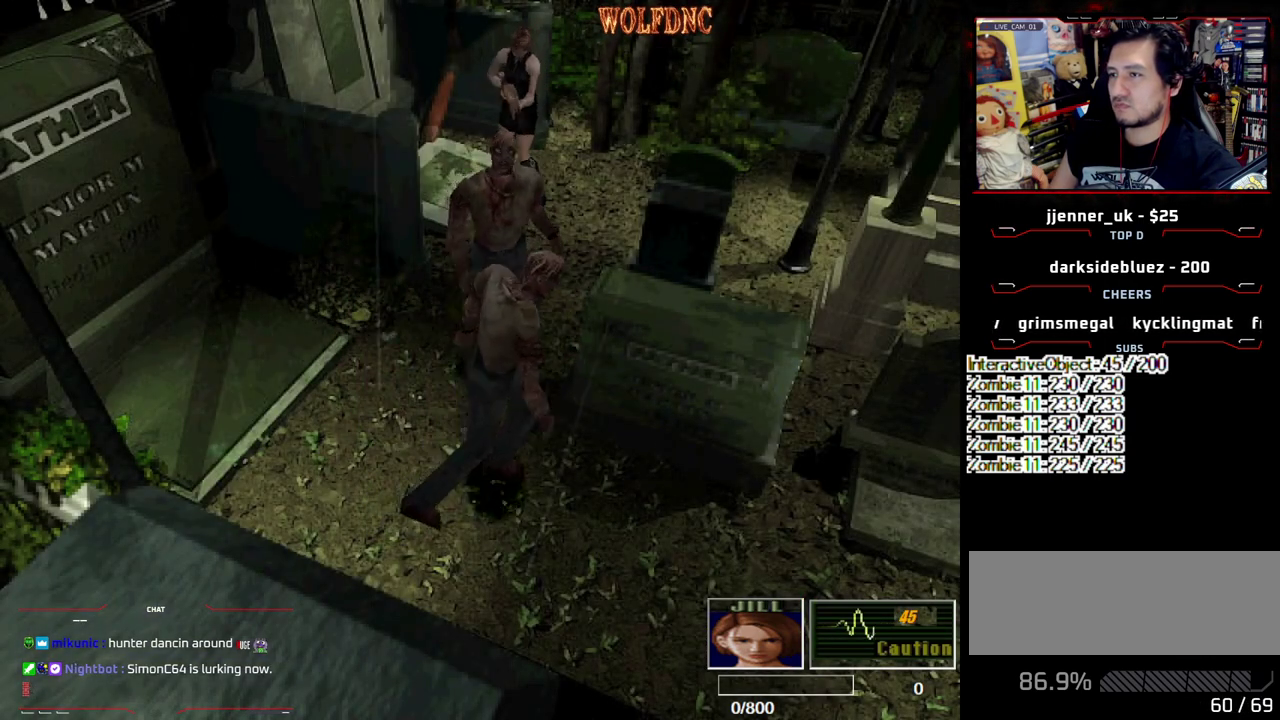
{"buttons": ["R1"], "events": [[17, "DPAD_LEFT", "up"], [300, "DPAD_LEFT", "down"], [433, "DPAD_LEFT", "up"]]}
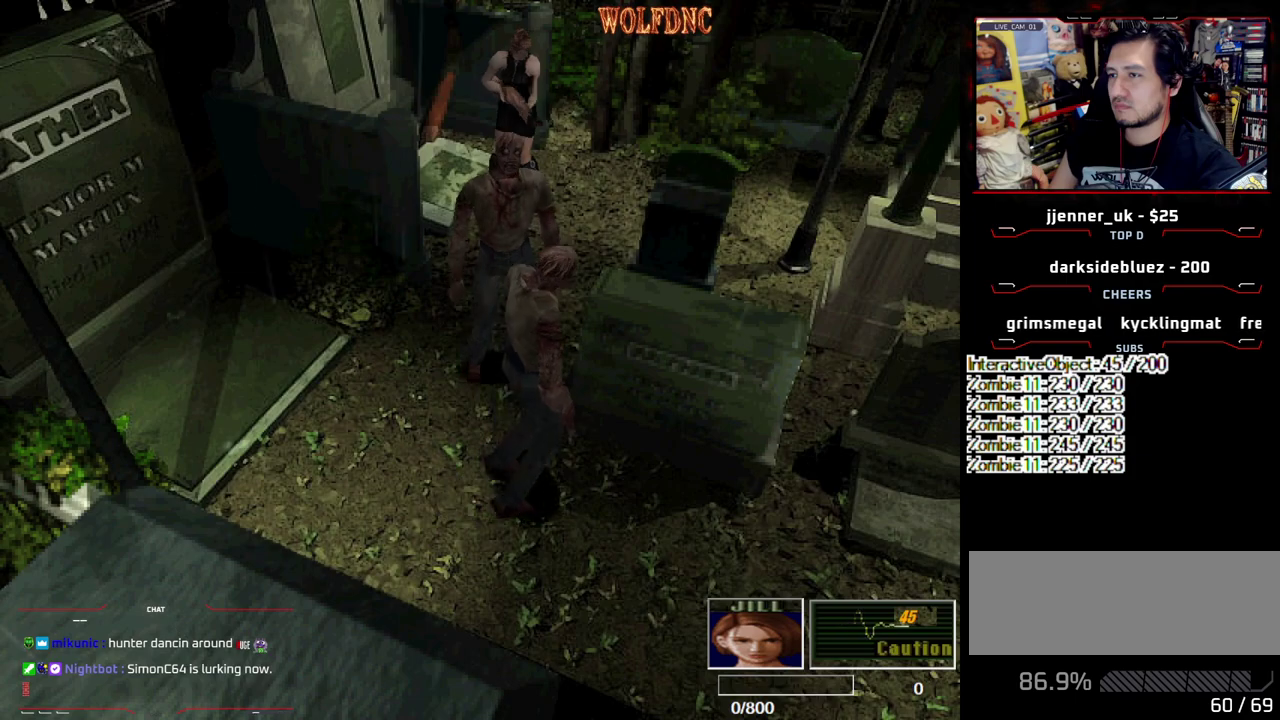
{"buttons": ["CROSS", "R1"], "events": [[217, "CROSS", "down"], [267, "CROSS", "up"], [317, "CROSS", "down"], [450, "CROSS", "up"], [500, "CROSS", "down"]]}
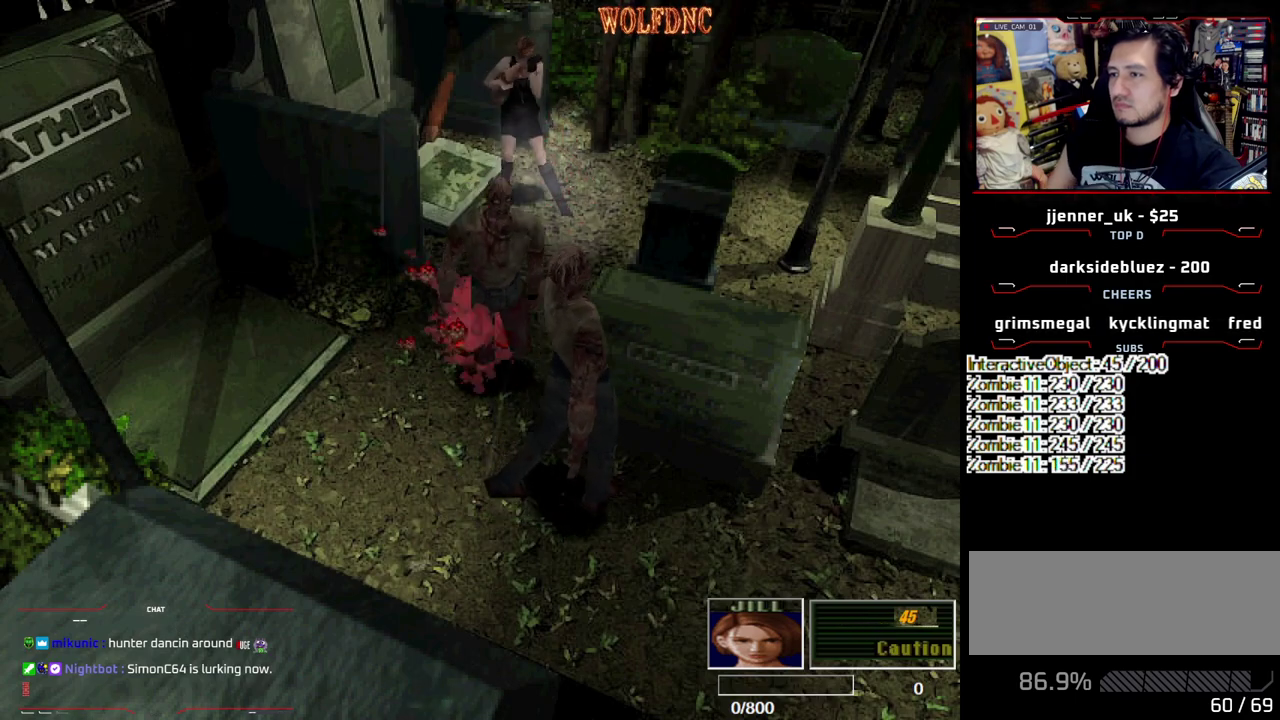
{"buttons": ["R1"], "events": [[333, "CROSS", "up"], [383, "CROSS", "down"], [467, "CROSS", "up"]]}
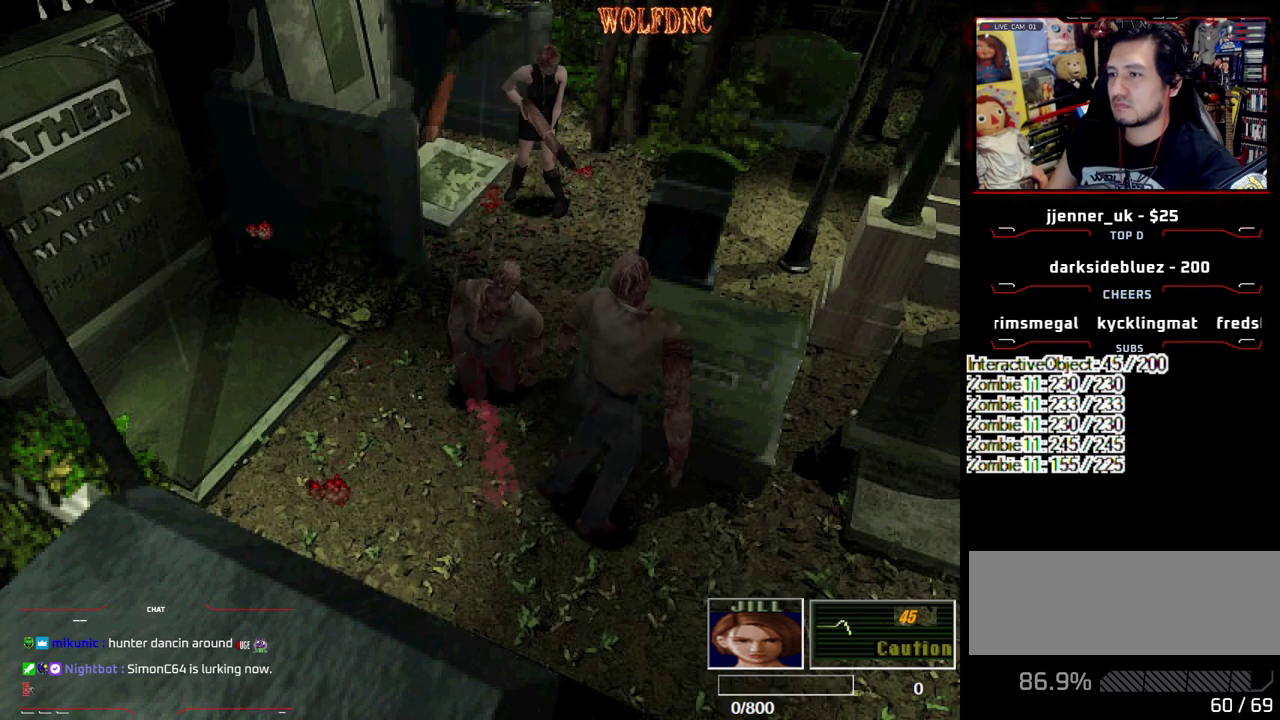
{"buttons": ["DPAD_RIGHT"], "events": [[67, "R1", "up"], [200, "DPAD_RIGHT", "down"]]}
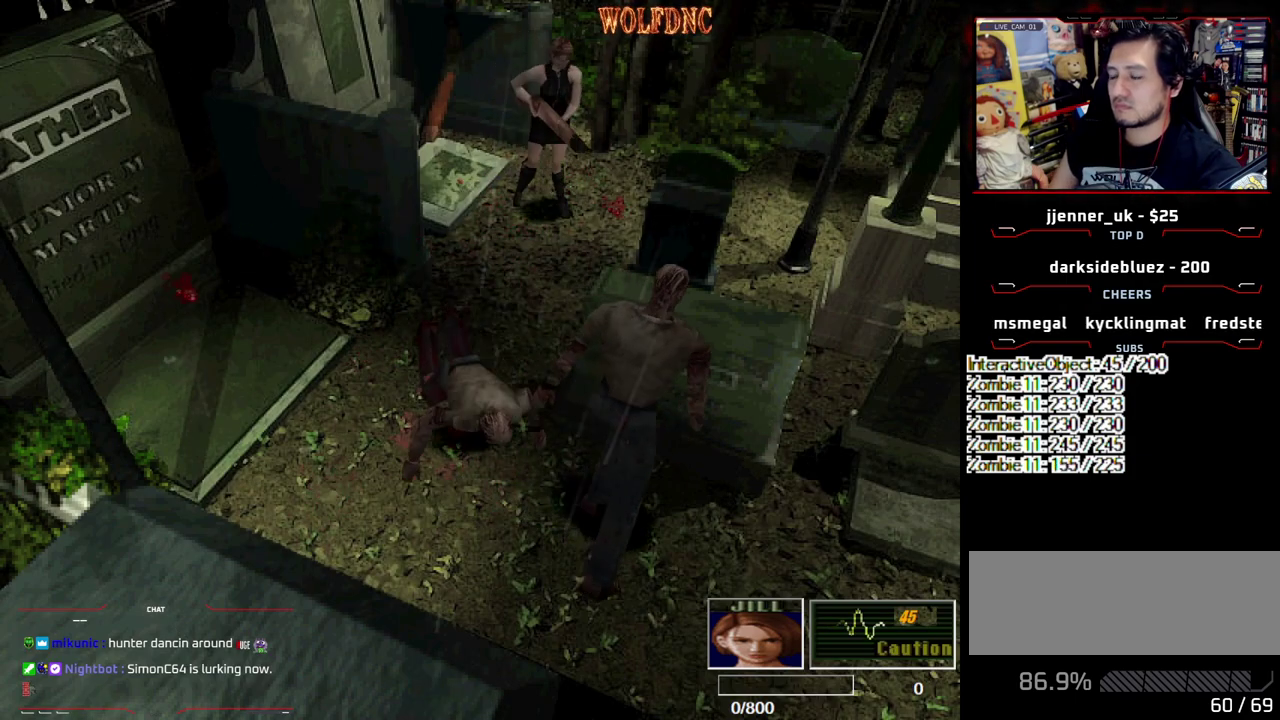
{"buttons": ["DPAD_RIGHT"], "events": []}
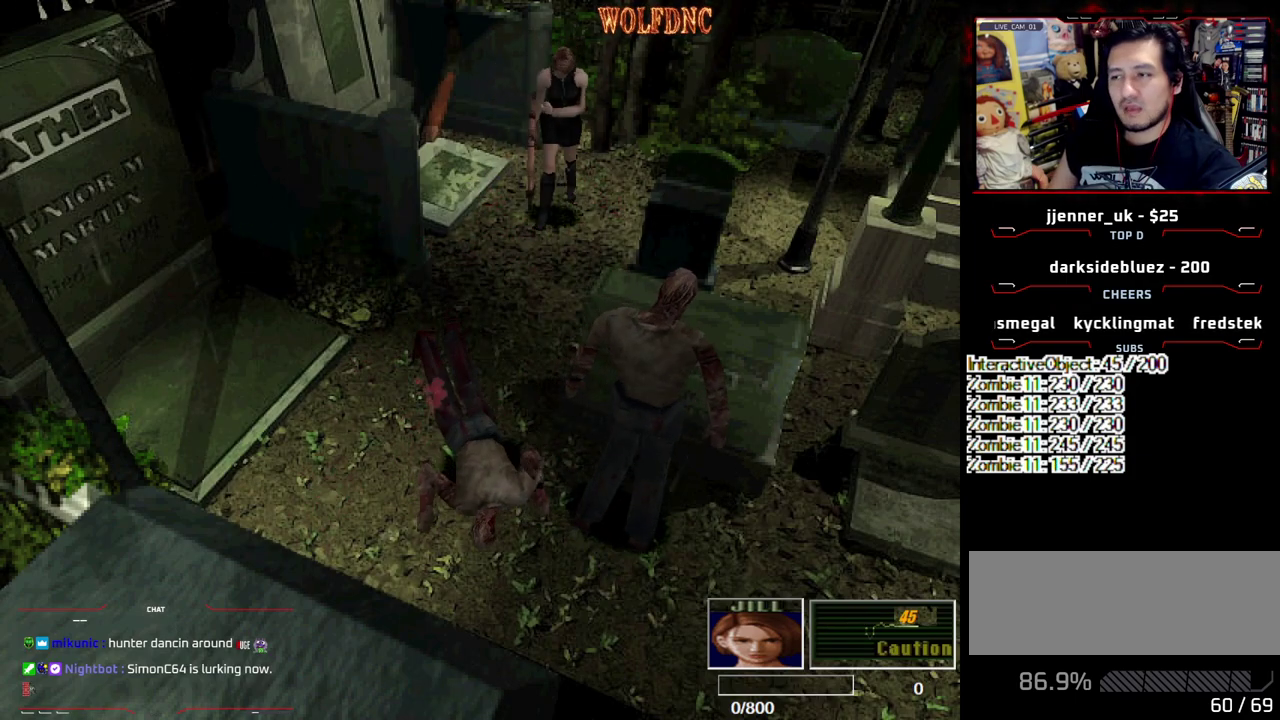
{"buttons": ["SQUARE", "DPAD_UP", "DPAD_RIGHT"], "events": [[183, "DPAD_UP", "down"], [183, "SQUARE", "down"]]}
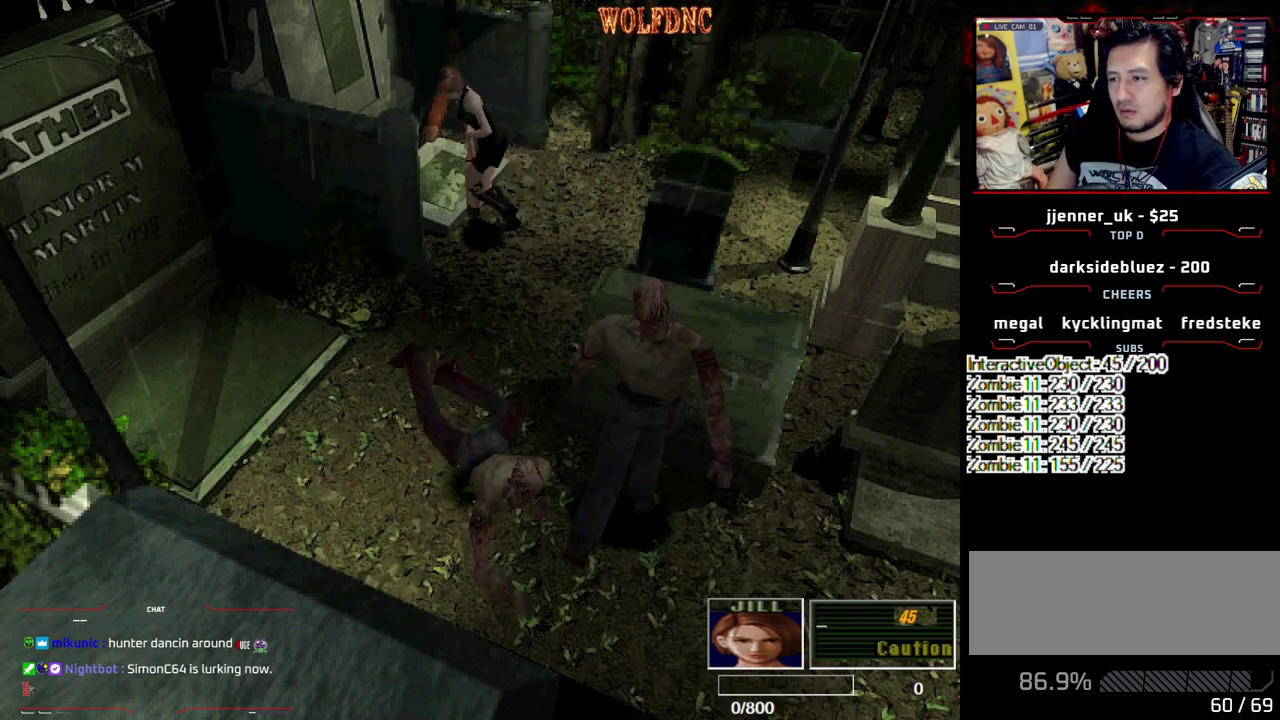
{"buttons": ["SQUARE", "DPAD_UP"], "events": [[17, "DPAD_RIGHT", "up"], [250, "DPAD_LEFT", "down"], [433, "DPAD_LEFT", "up"]]}
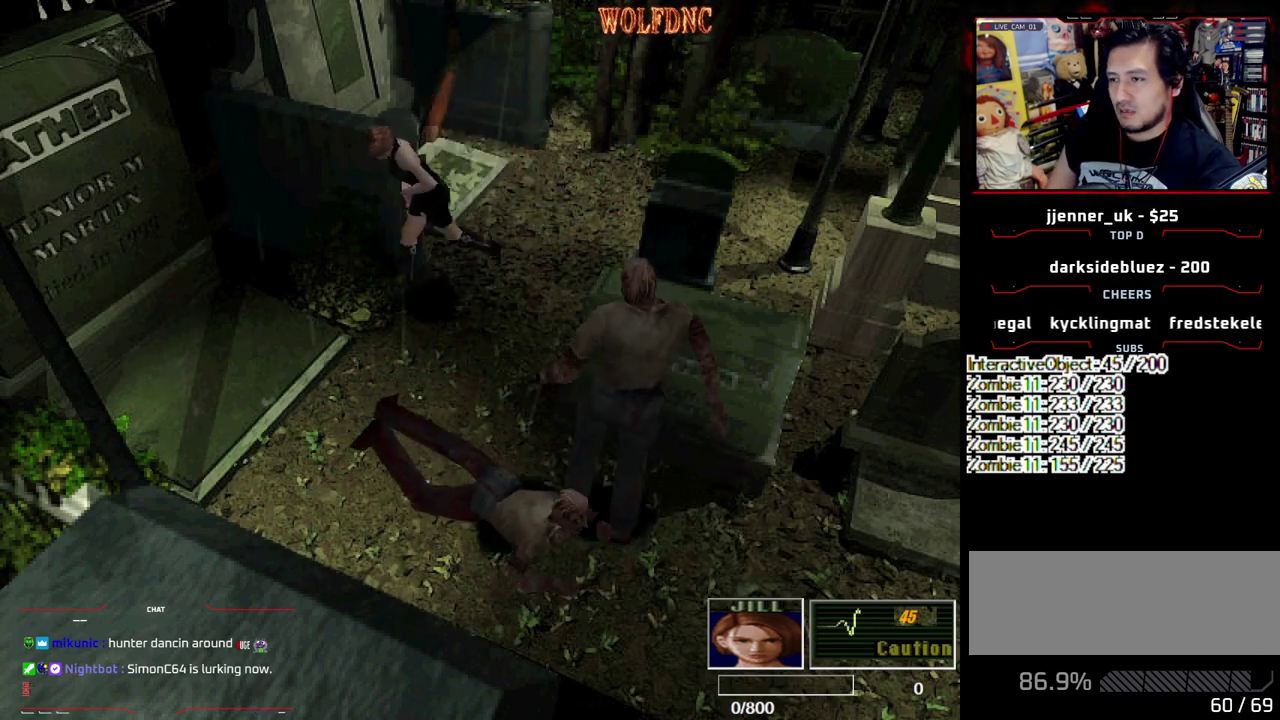
{"buttons": ["SQUARE", "R1"], "events": [[267, "DPAD_LEFT", "down"], [400, "DPAD_LEFT", "up"], [400, "R1", "down"], [450, "DPAD_UP", "up"]]}
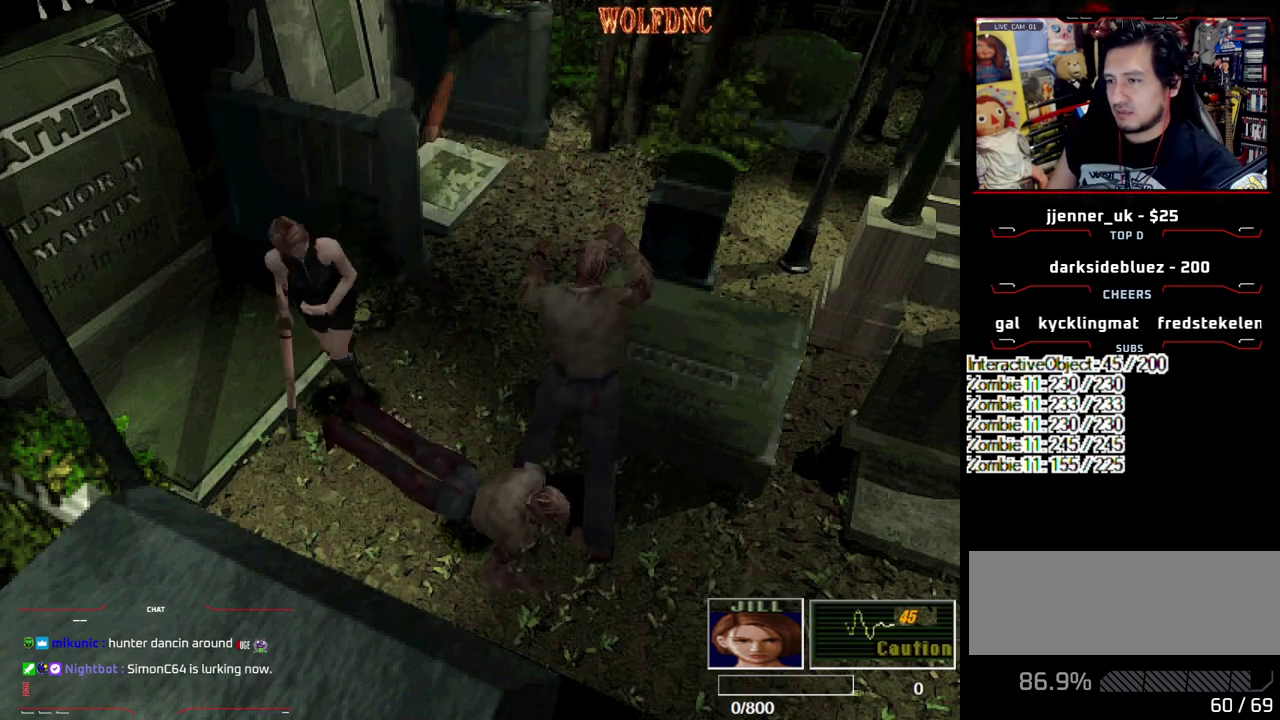
{"buttons": ["CROSS", "R1"], "events": [[50, "SQUARE", "up"], [383, "DPAD_DOWN", "down"], [467, "CROSS", "down"], [467, "DPAD_DOWN", "up"]]}
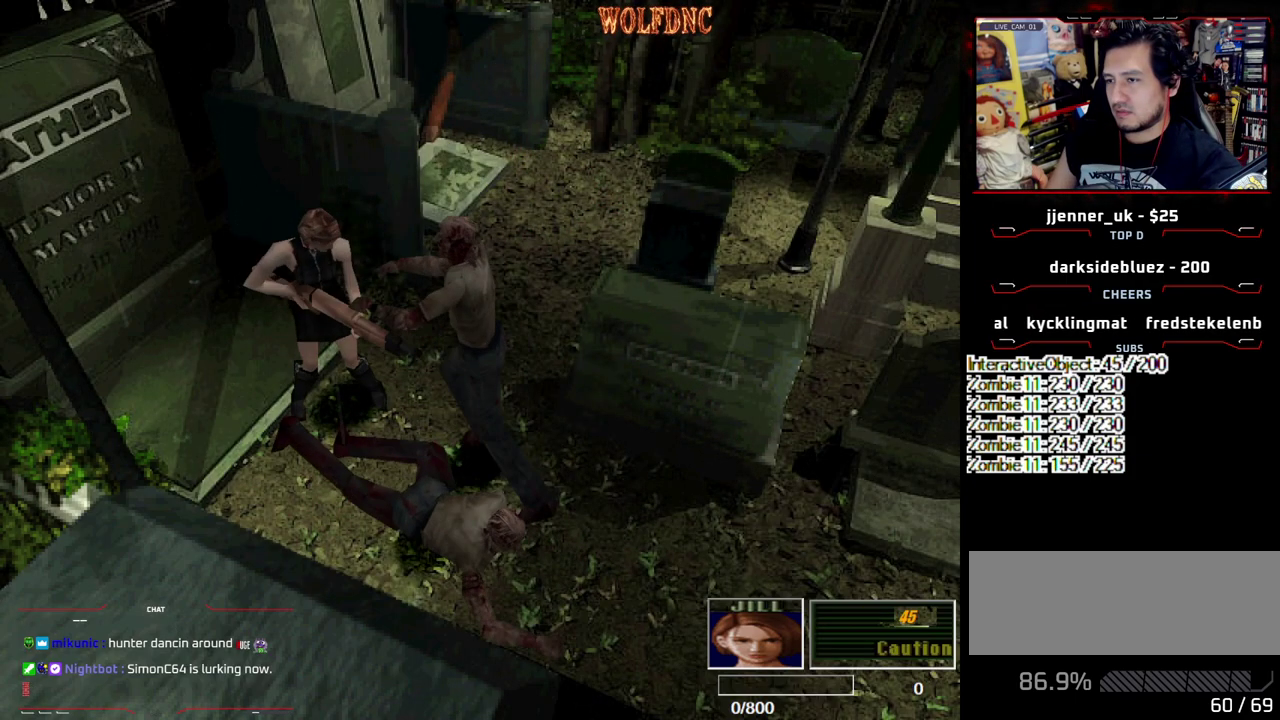
{"buttons": ["CROSS"], "events": [[67, "CROSS", "up"], [117, "R1", "up"], [200, "CROSS", "down"]]}
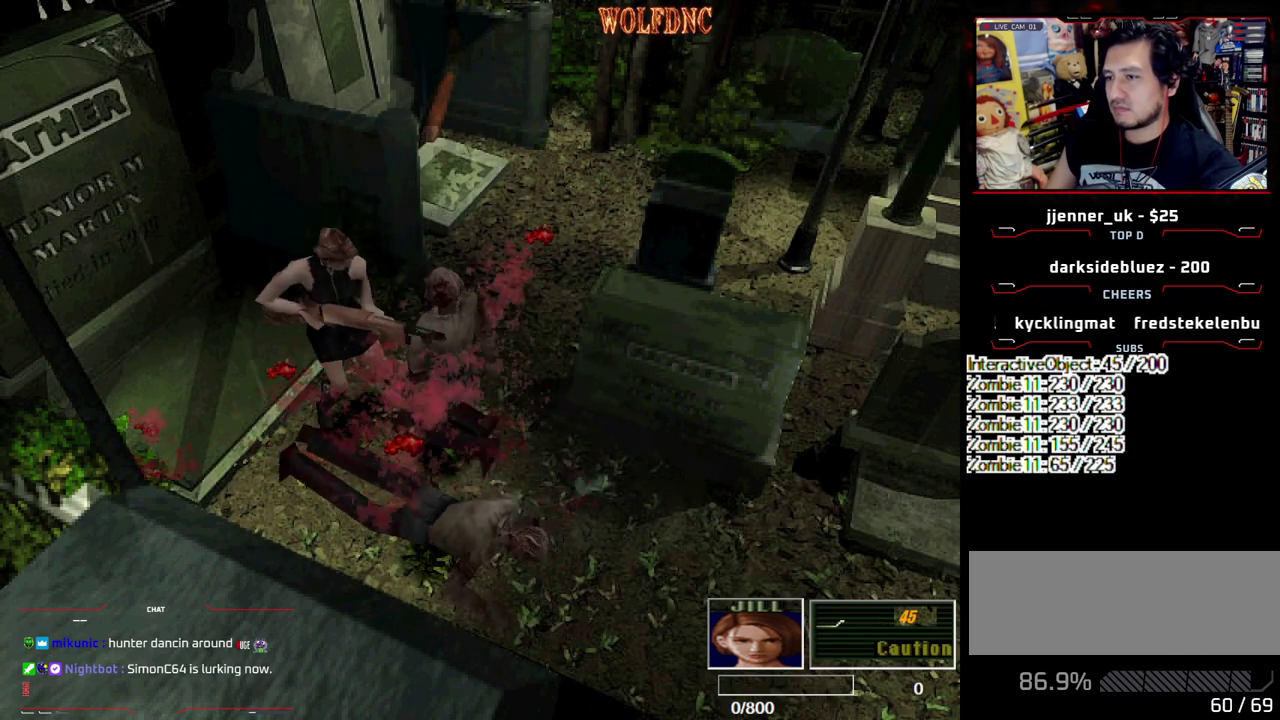
{"buttons": [], "events": [[167, "CROSS", "up"], [217, "CROSS", "down"], [317, "CROSS", "up"]]}
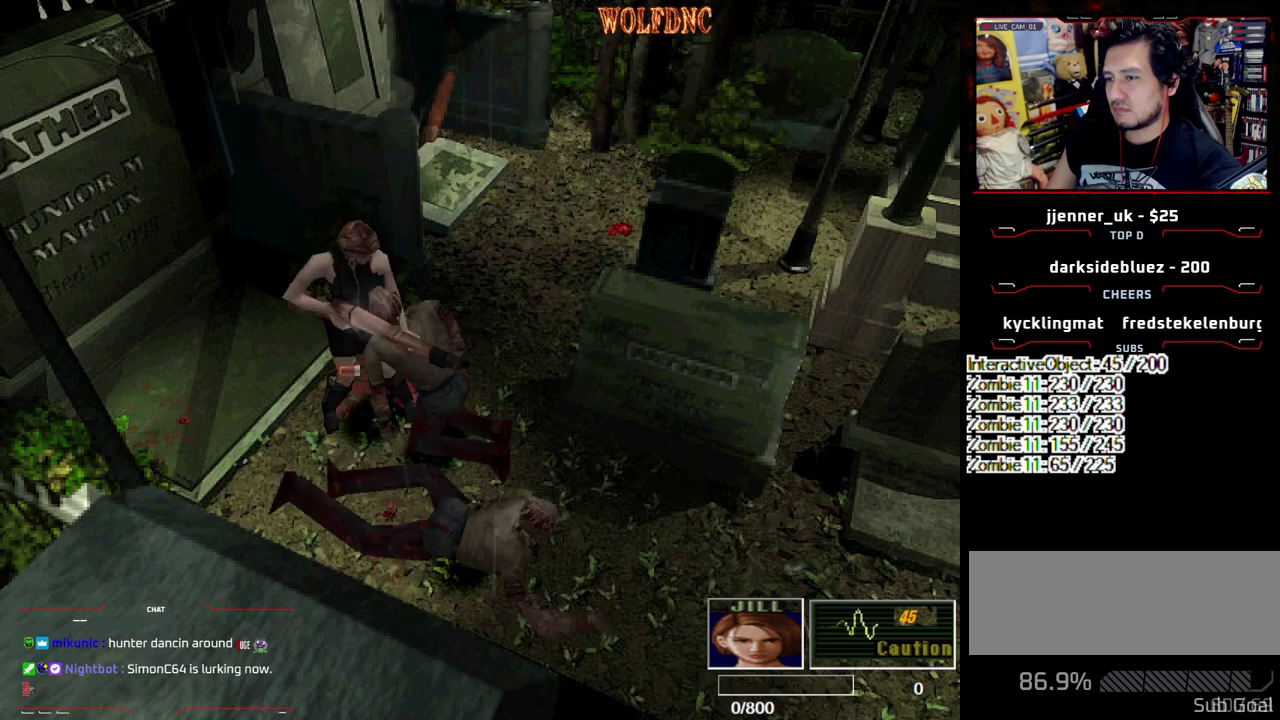
{"buttons": ["SQUARE", "DPAD_UP", "DPAD_LEFT"], "events": [[383, "DPAD_LEFT", "down"], [417, "DPAD_UP", "down"], [467, "SQUARE", "down"]]}
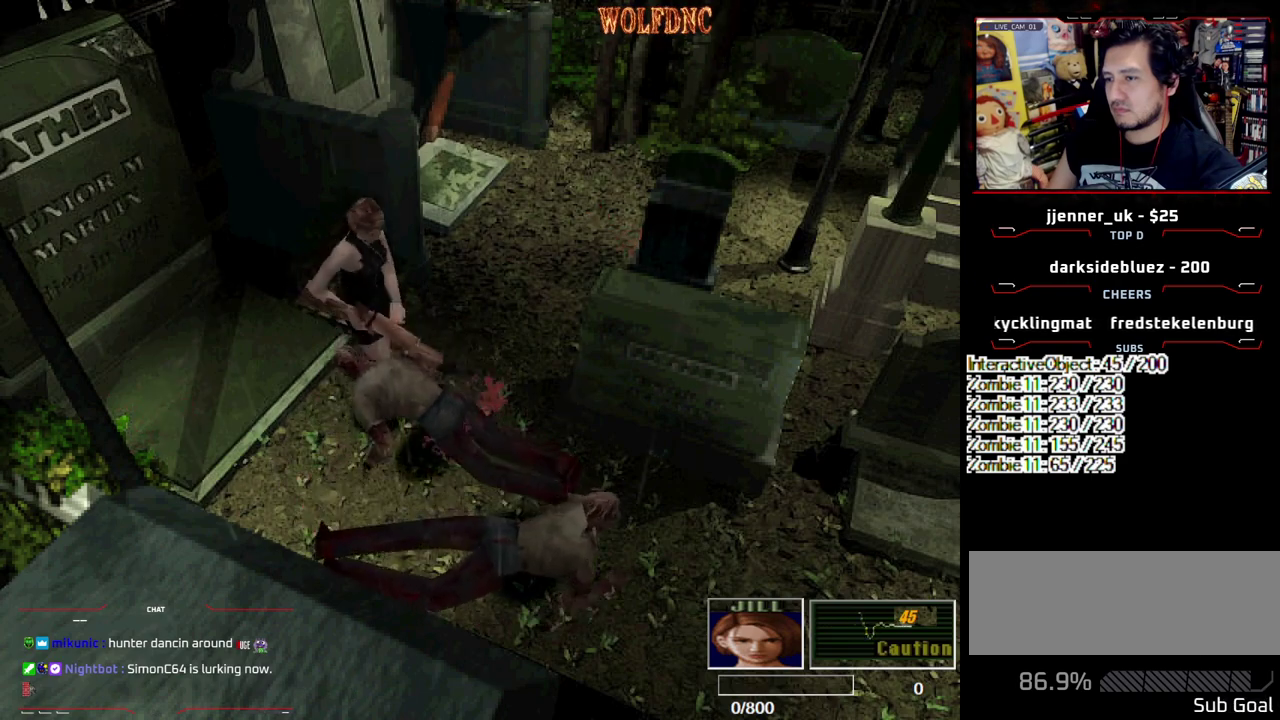
{"buttons": ["SQUARE", "DPAD_UP", "DPAD_RIGHT"], "events": [[17, "DPAD_LEFT", "up"], [17, "DPAD_RIGHT", "down"]]}
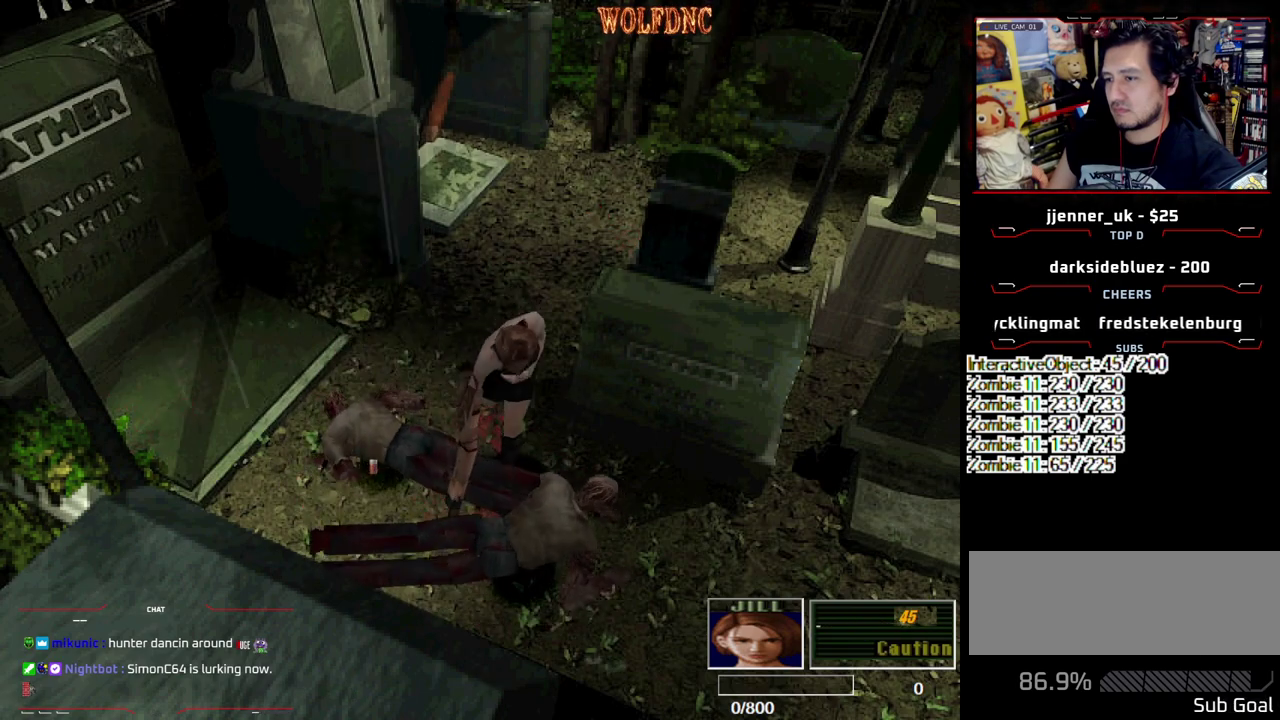
{"buttons": ["SQUARE", "DPAD_UP", "DPAD_RIGHT"], "events": [[83, "DPAD_RIGHT", "up"], [133, "DPAD_LEFT", "down"], [317, "DPAD_LEFT", "up"], [450, "DPAD_RIGHT", "down"]]}
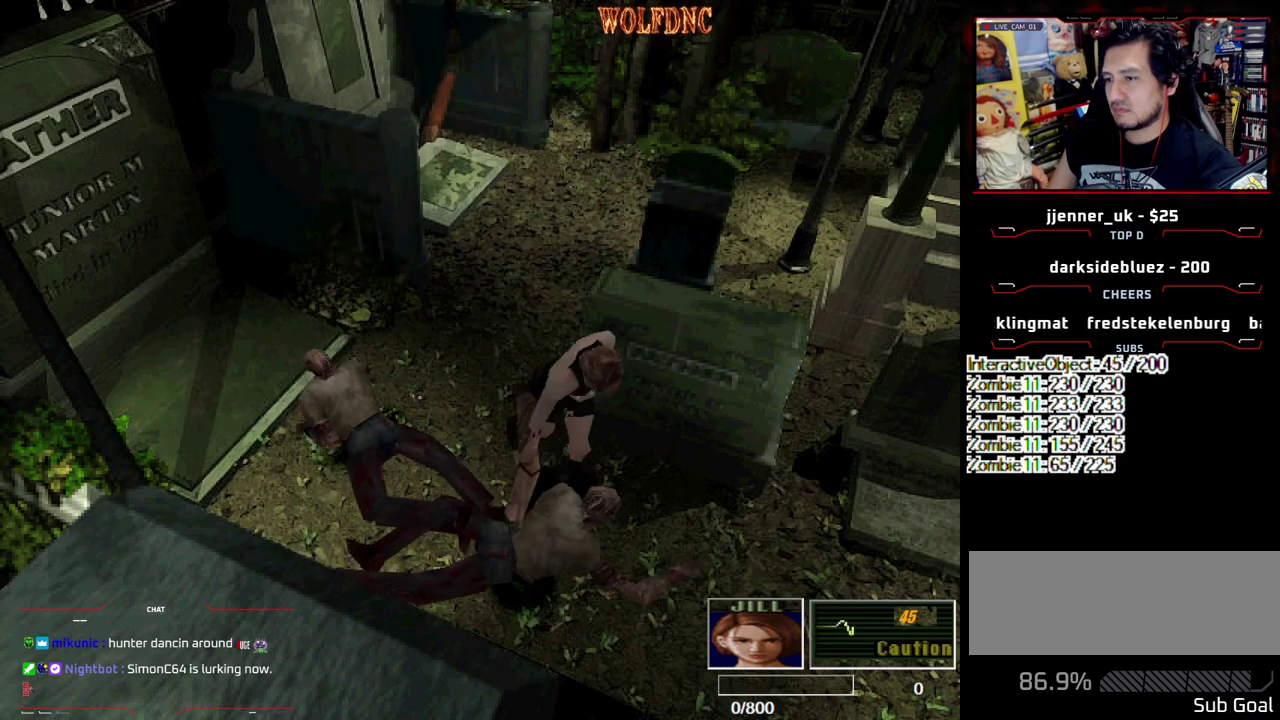
{"buttons": ["CROSS", "SQUARE", "R1", "DPAD_UP", "DPAD_LEFT"], "events": [[383, "DPAD_LEFT", "down"], [417, "CROSS", "down"], [417, "DPAD_RIGHT", "up"], [467, "R1", "down"]]}
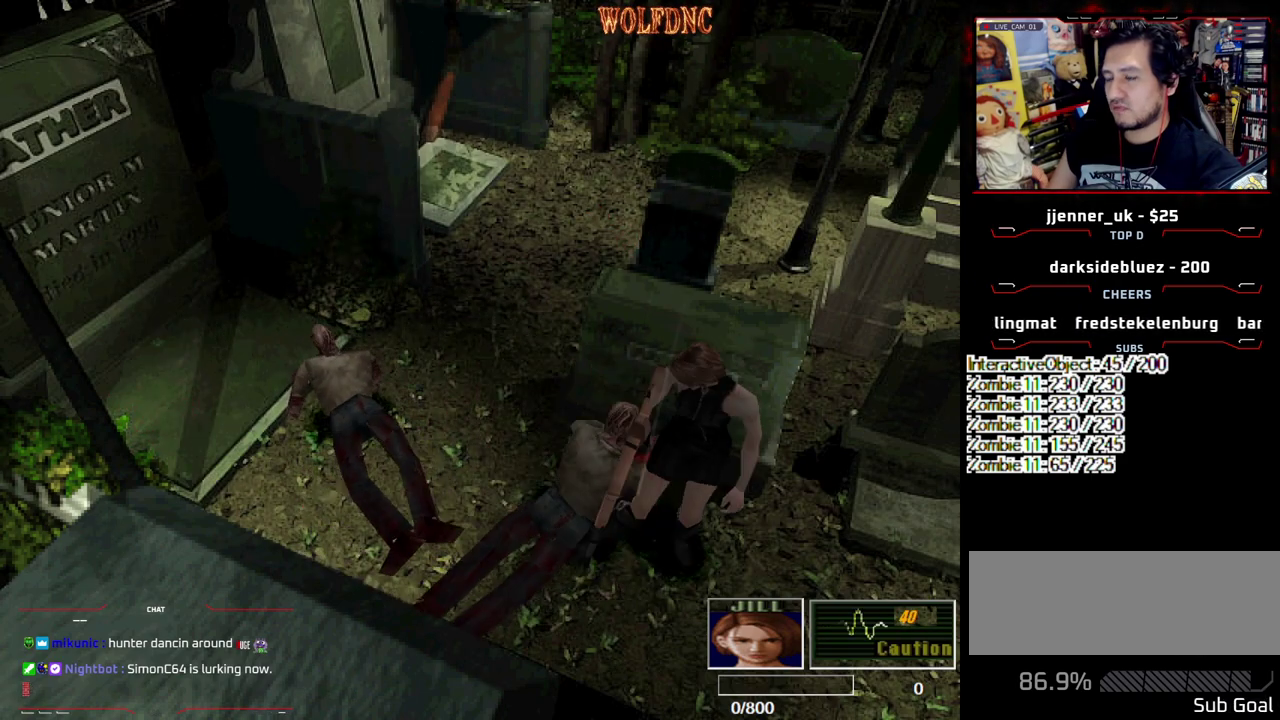
{"buttons": ["CROSS", "R1", "DPAD_RIGHT"]}
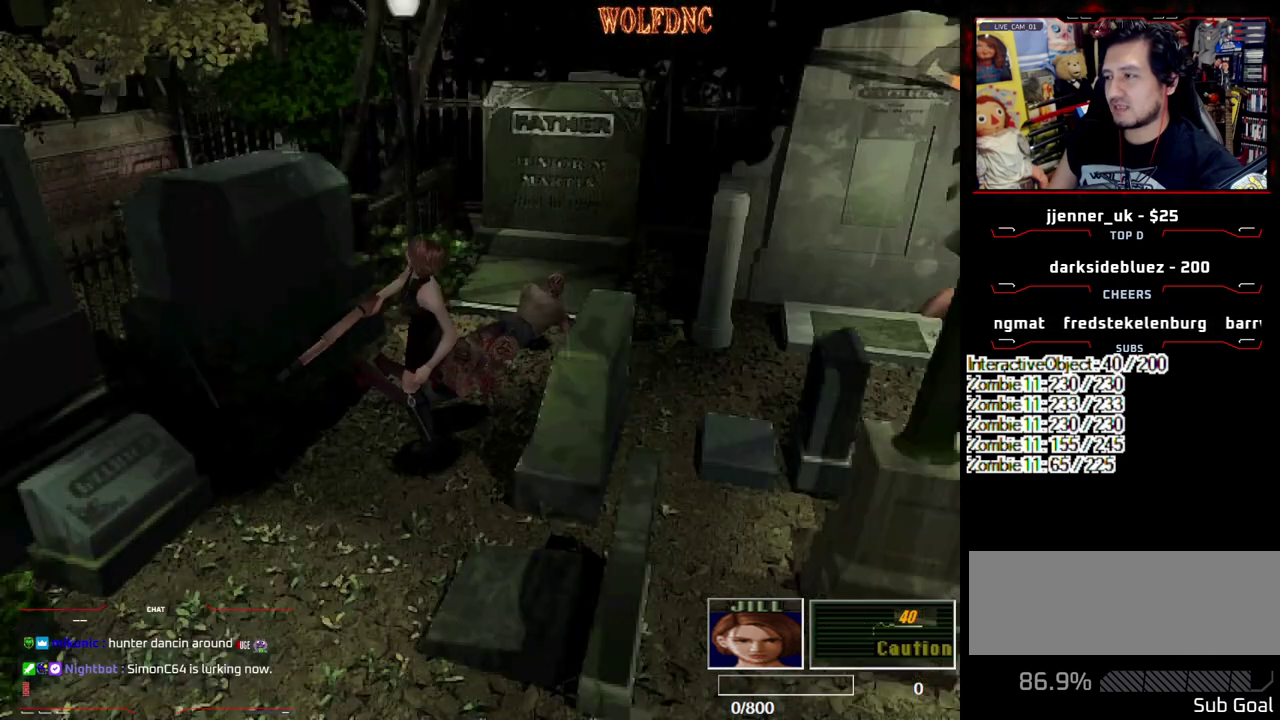
{"buttons": ["CROSS"], "events": [[33, "DPAD_RIGHT", "up"], [83, "DPAD_DOWN", "down"], [83, "DPAD_LEFT", "down"], [83, "R1", "up"], [167, "DPAD_DOWN", "up"], [167, "DPAD_LEFT", "up"], [167, "DPAD_RIGHT", "down"], [167, "R1", "down"], [267, "DPAD_LEFT", "down"], [267, "DPAD_RIGHT", "up"], [267, "R1", "up"], [317, "DPAD_DOWN", "down"], [367, "DPAD_RIGHT", "down"], [367, "R1", "down"], [400, "DPAD_DOWN", "up"], [400, "DPAD_LEFT", "up"], [500, "DPAD_RIGHT", "up"], [500, "R1", "up"]]}
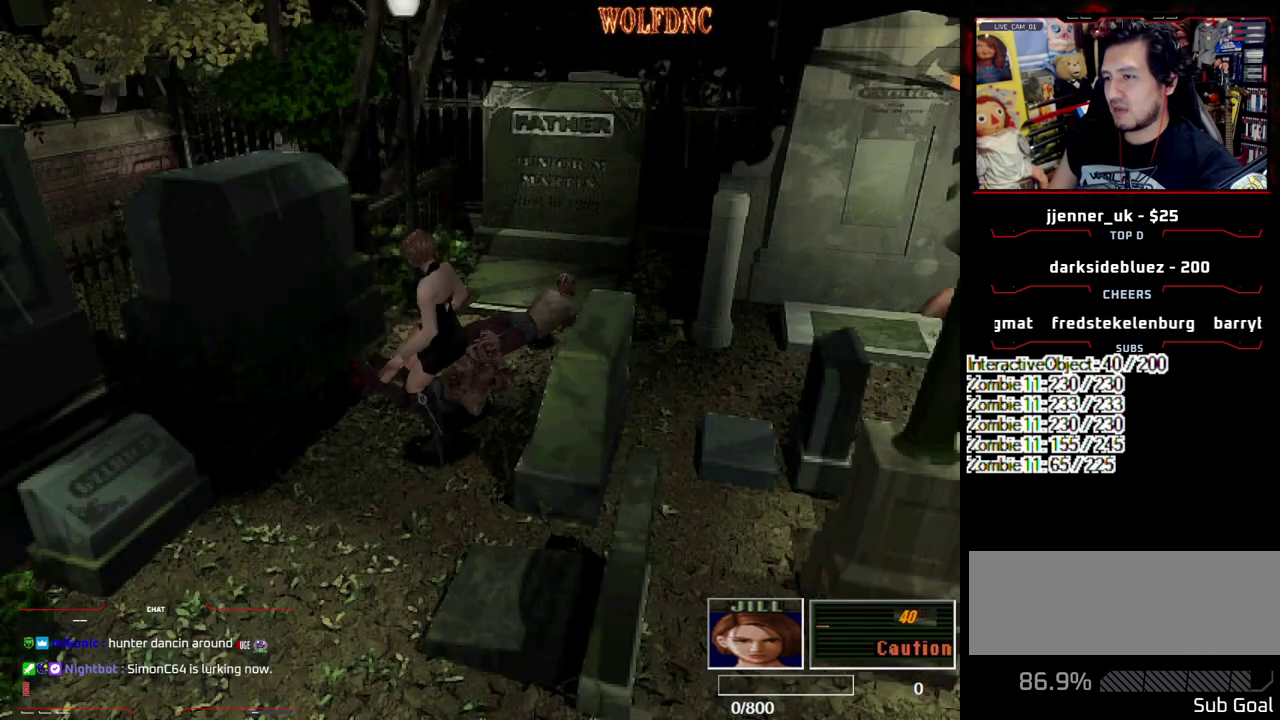
{"buttons": ["CROSS"], "events": [[100, "R1", "down"], [183, "R1", "up"], [233, "DPAD_RIGHT", "down"], [333, "DPAD_RIGHT", "up"], [417, "CROSS", "up"], [467, "CROSS", "down"]]}
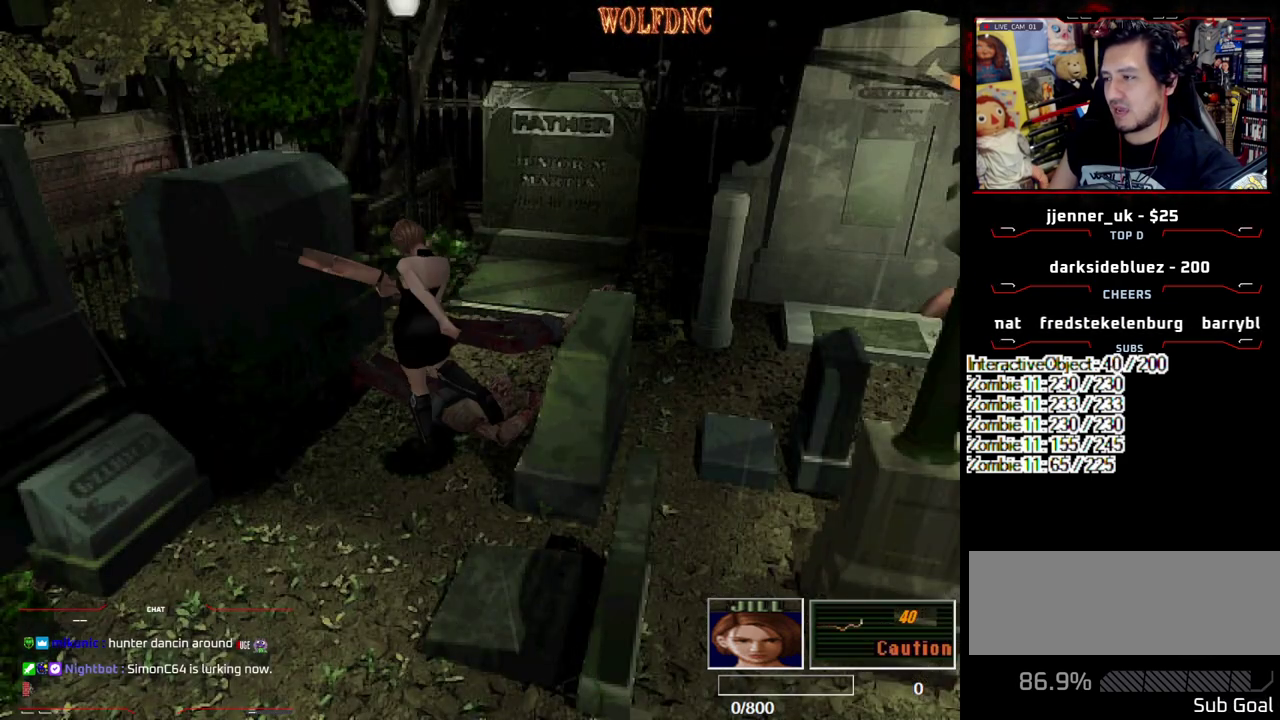
{"buttons": ["CROSS", "DPAD_RIGHT"], "events": [[67, "CROSS", "up"], [117, "CROSS", "down"], [200, "CROSS", "up"], [250, "CROSS", "down"], [433, "CROSS", "up"], [483, "CROSS", "down"], [483, "DPAD_RIGHT", "down"]]}
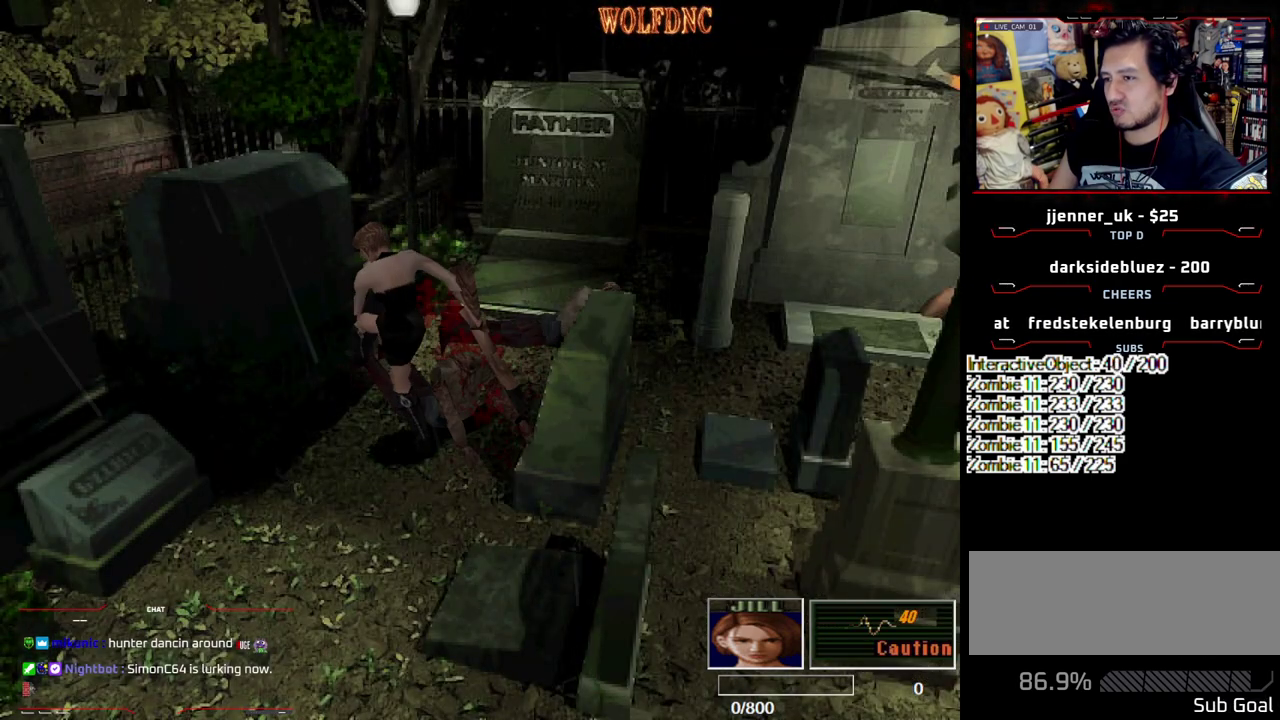
{"buttons": ["DPAD_RIGHT"], "events": [[83, "CROSS", "up"]]}
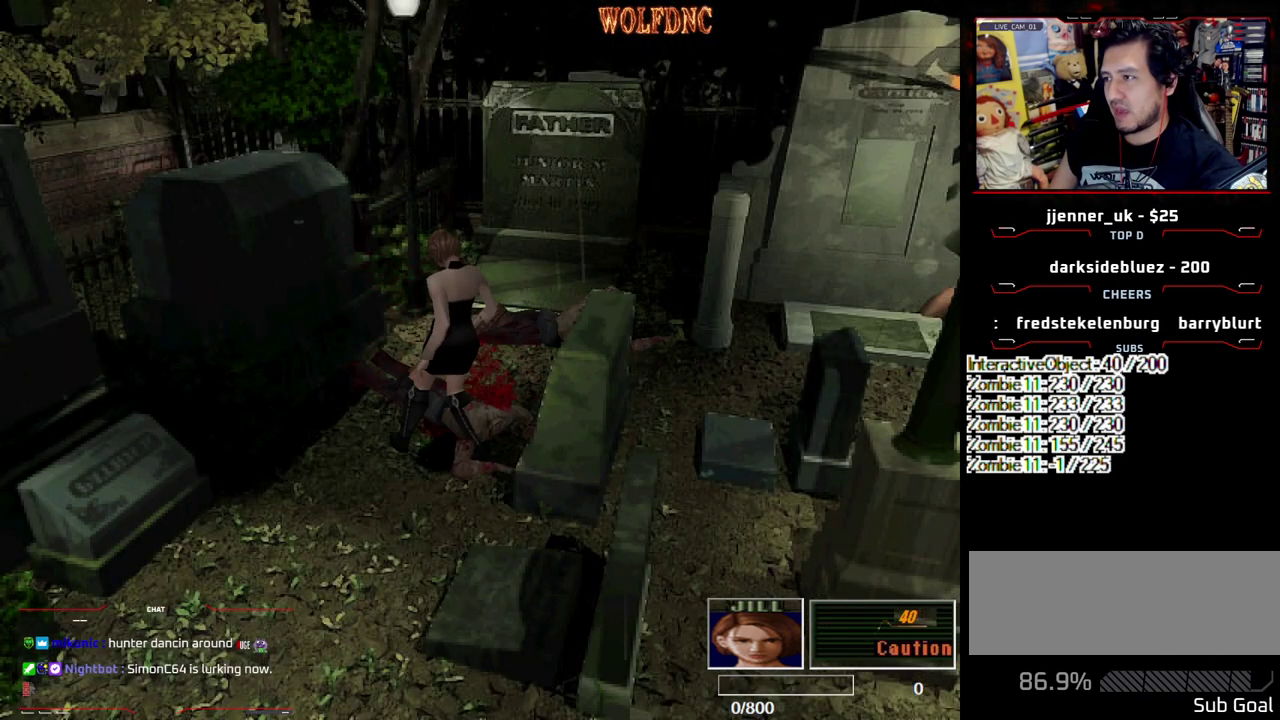
{"buttons": ["DPAD_RIGHT"], "events": [[183, "DPAD_DOWN", "down"], [283, "SQUARE", "down"], [417, "DPAD_DOWN", "up"], [417, "SQUARE", "up"]]}
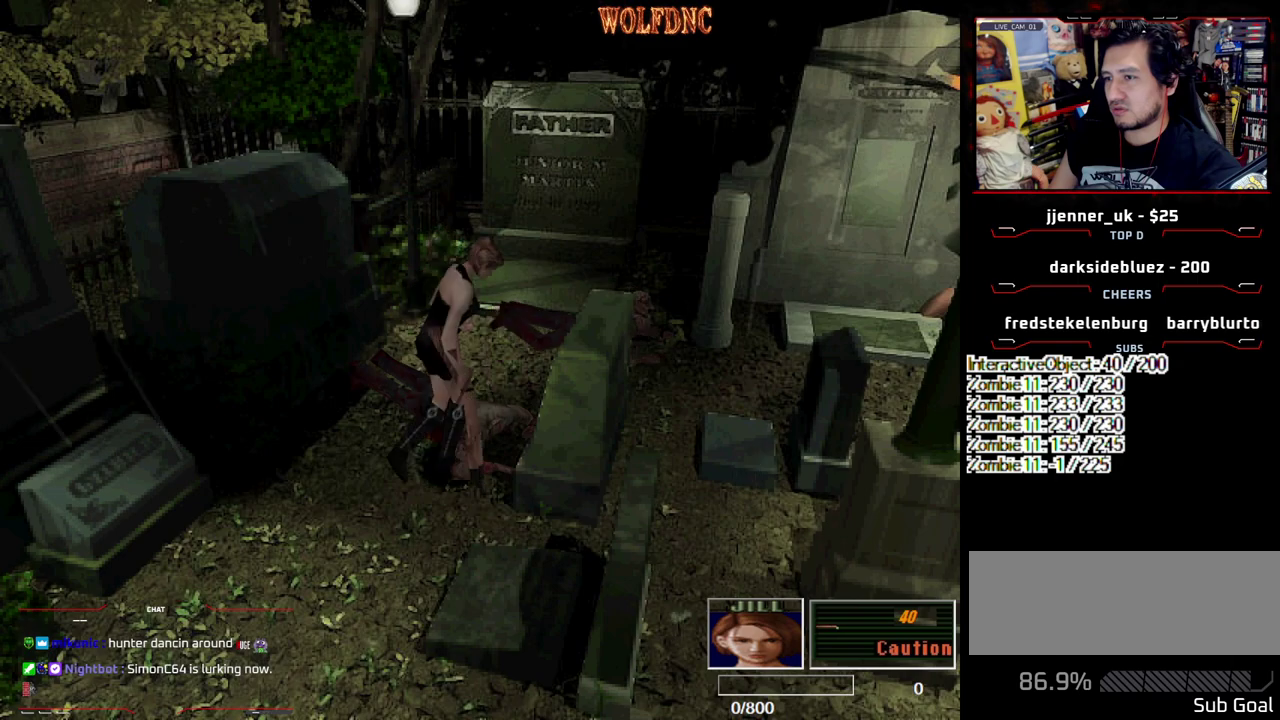
{"buttons": ["SQUARE", "DPAD_UP", "DPAD_RIGHT"], "events": [[200, "DPAD_UP", "down"], [200, "SQUARE", "down"]]}
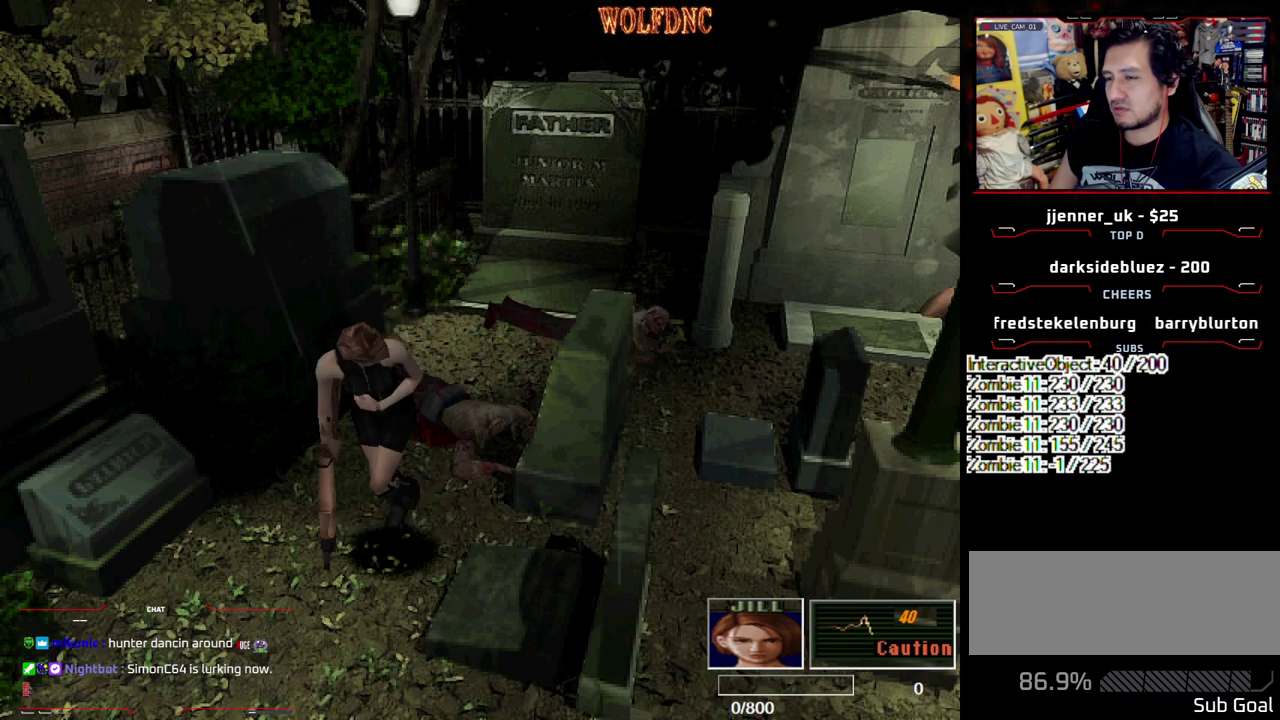
{"buttons": ["SQUARE", "DPAD_UP"], "events": [[33, "DPAD_RIGHT", "up"]]}
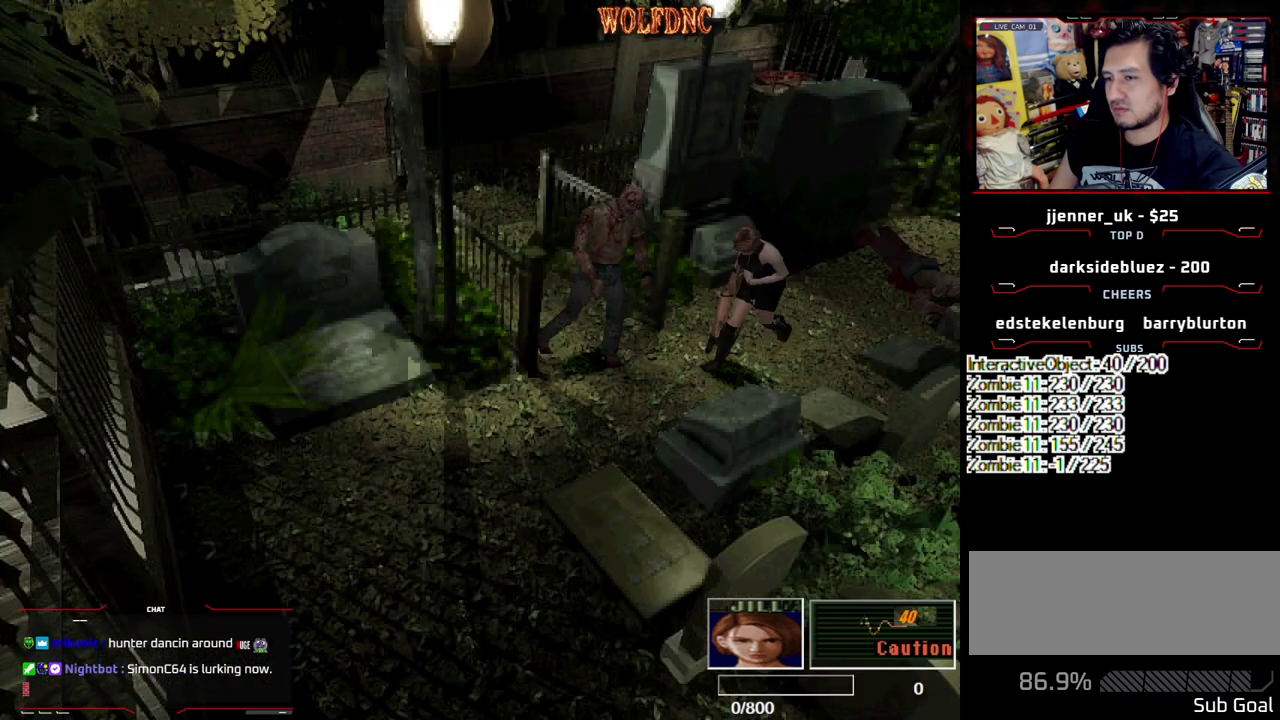
{"buttons": ["SQUARE", "DPAD_UP"], "events": [[50, "DPAD_LEFT", "down"], [100, "DPAD_LEFT", "up"], [233, "DPAD_LEFT", "down"], [417, "DPAD_LEFT", "up"]]}
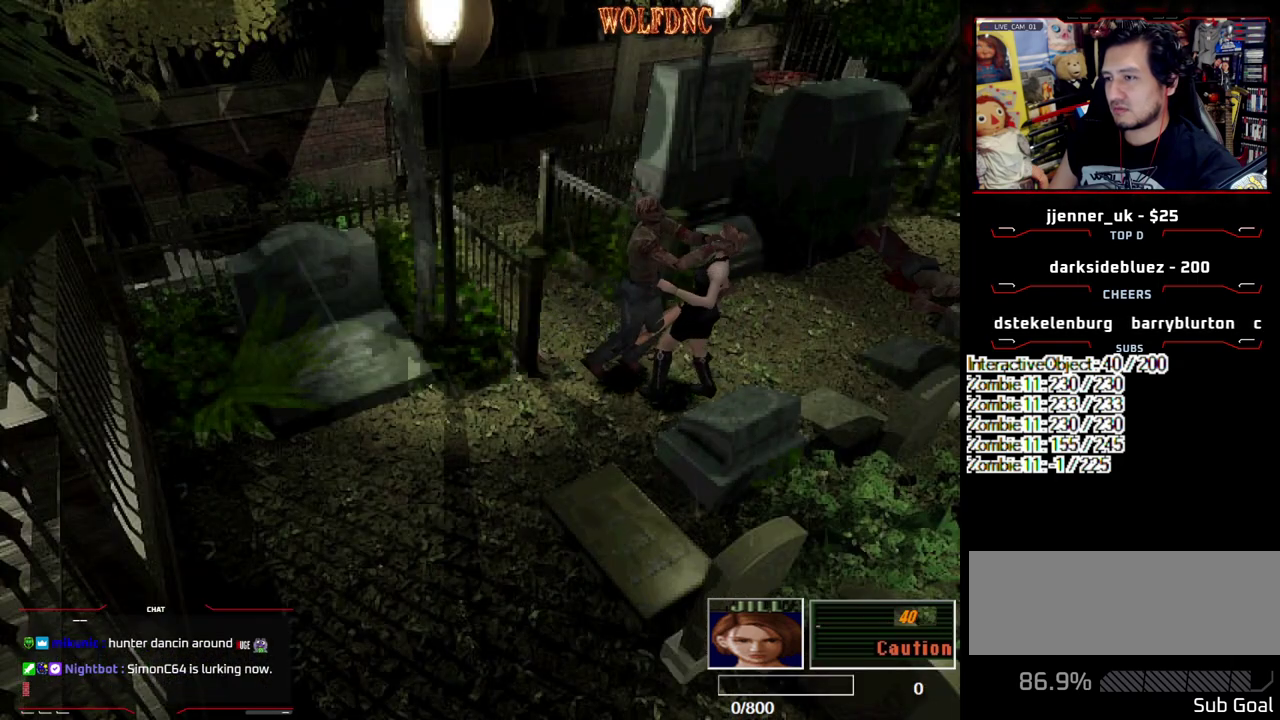
{"buttons": ["CROSS", "SQUARE", "R1", "DPAD_LEFT"], "events": [[17, "DPAD_RIGHT", "down"], [67, "CROSS", "down"], [67, "R1", "down"], [117, "DPAD_LEFT", "down"], [150, "DPAD_RIGHT", "up"], [150, "SQUARE", "up"], [200, "DPAD_LEFT", "up"], [200, "DPAD_RIGHT", "down"], [250, "CROSS", "up"], [250, "DPAD_UP", "up"], [250, "R1", "up"], [300, "CROSS", "down"], [300, "DPAD_LEFT", "down"], [300, "DPAD_RIGHT", "up"], [300, "R1", "down"], [300, "SQUARE", "down"], [350, "CROSS", "up"], [350, "DPAD_UP", "down"], [350, "R1", "up"], [350, "SQUARE", "up"], [400, "DPAD_LEFT", "up"], [400, "DPAD_RIGHT", "down"], [433, "DPAD_UP", "up"], [483, "CROSS", "down"], [483, "DPAD_LEFT", "down"], [483, "DPAD_RIGHT", "up"], [483, "R1", "down"], [483, "SQUARE", "down"]]}